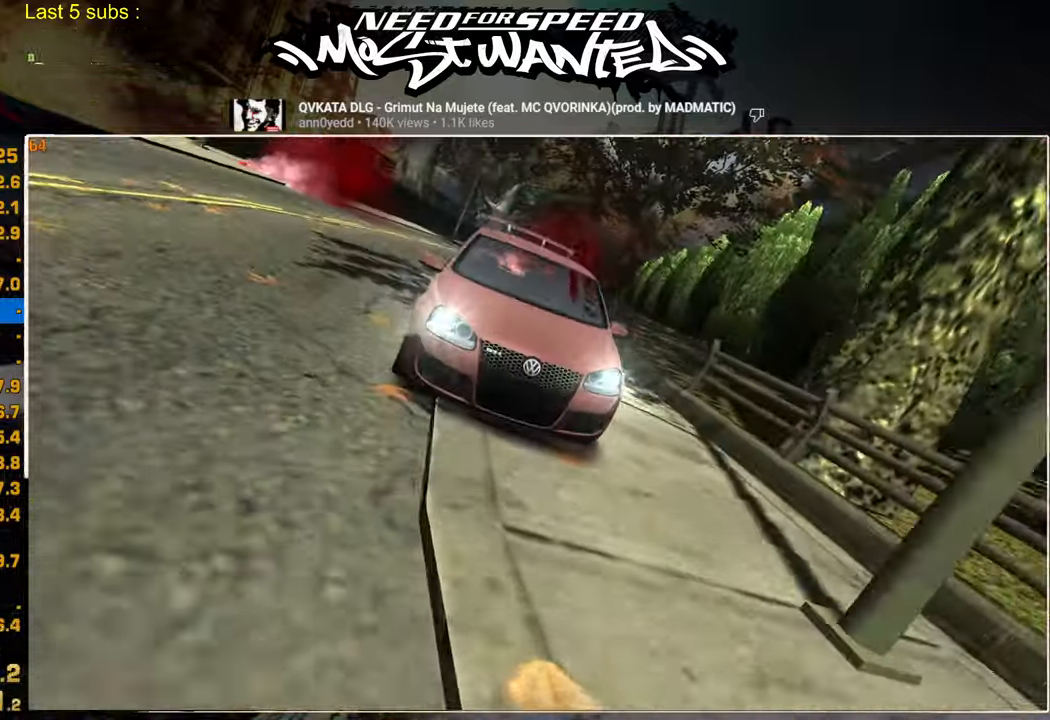
Gameplay with a controller (PlayStation layout); each line is a JSON object with the inputs held at the frame after it. "events" lists button and stick changes between this image and that frame as [ms after this image, input, new state], when the widget could be followed in between.
{"buttons": [], "left_stick": "center", "right_stick": "center", "events": [[67, "CROSS", "down"], [167, "CROSS", "up"], [250, "CROSS", "down"], [334, "CROSS", "up"], [434, "CROSS", "down"], [500, "CROSS", "up"]]}
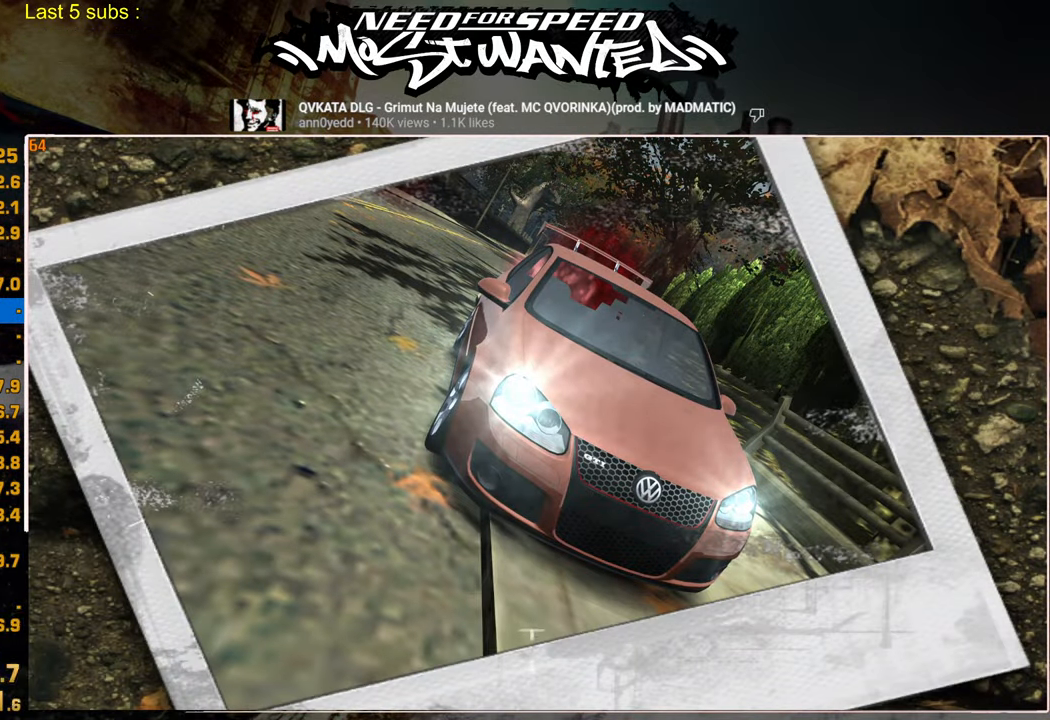
{"buttons": ["DPAD_UP"], "left_stick": "center", "right_stick": "center", "events": [[84, "CROSS", "down"], [167, "CROSS", "up"], [234, "CROSS", "down"], [317, "CROSS", "up"], [384, "CROSS", "down"], [450, "DPAD_UP", "down"], [484, "CROSS", "up"]]}
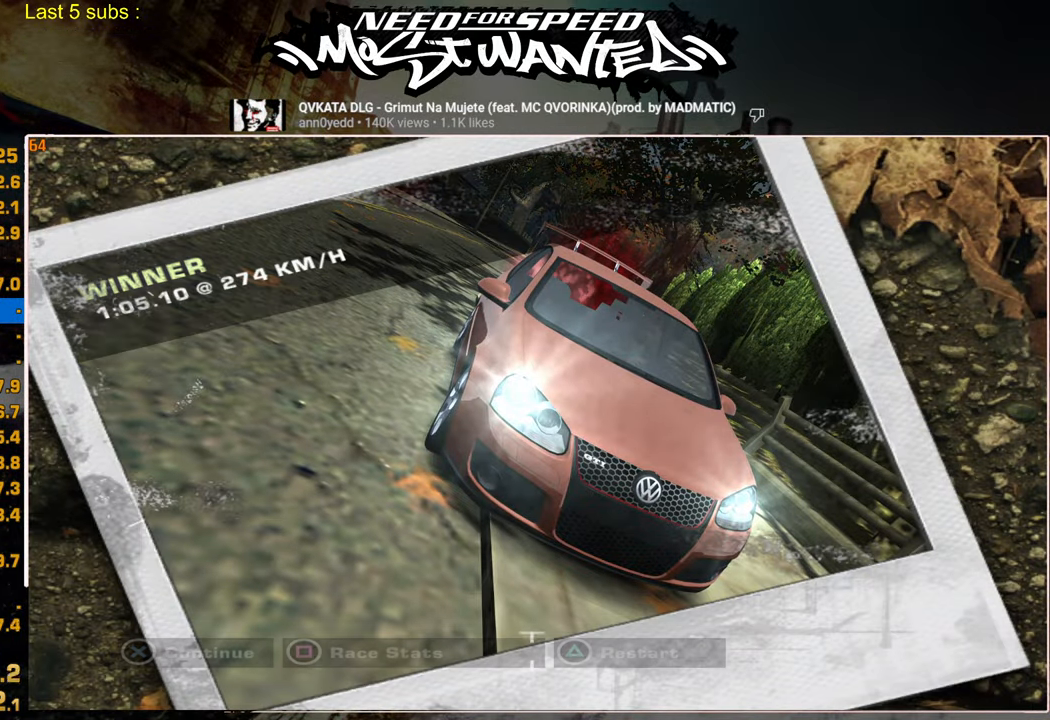
{"buttons": ["DPAD_UP"], "left_stick": "center", "right_stick": "center", "events": [[84, "DPAD_UP", "up"], [134, "DPAD_UP", "down"], [234, "DPAD_UP", "up"], [284, "DPAD_UP", "down"], [384, "DPAD_UP", "up"], [417, "DPAD_UP", "down"], [417, "SQUARE", "down"], [500, "SQUARE", "up"]]}
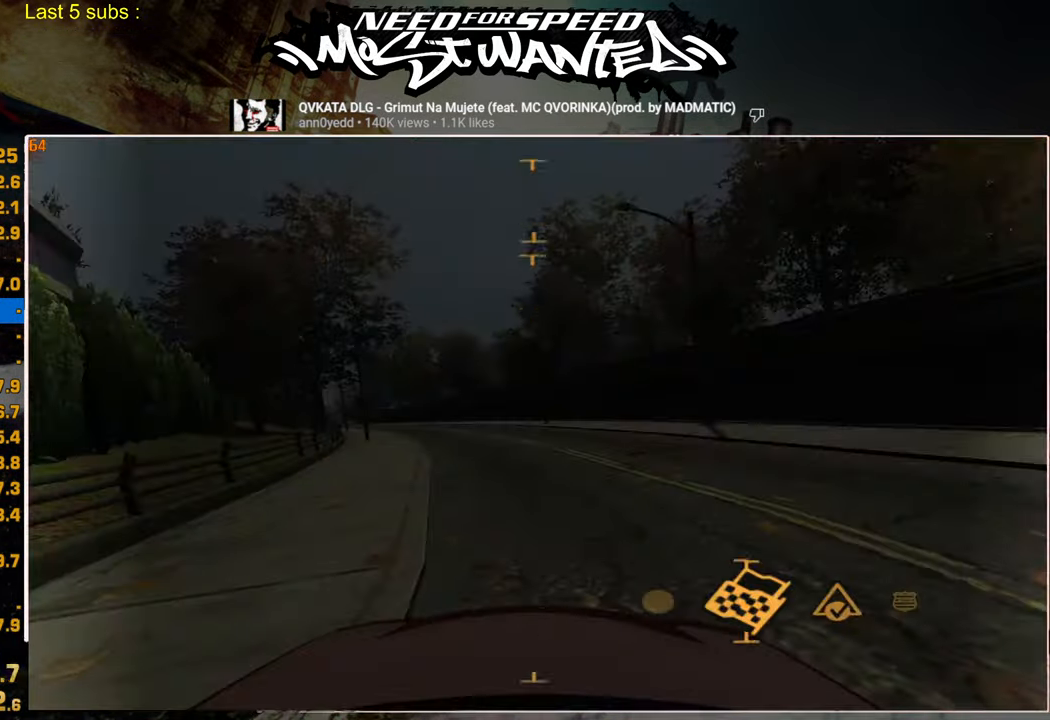
{"buttons": [], "left_stick": "center", "right_stick": "center", "events": [[17, "DPAD_UP", "up"], [117, "CROSS", "down"], [117, "SQUARE", "down"], [167, "CROSS", "up"], [184, "SQUARE", "up"], [417, "CROSS", "down"], [500, "CROSS", "up"]]}
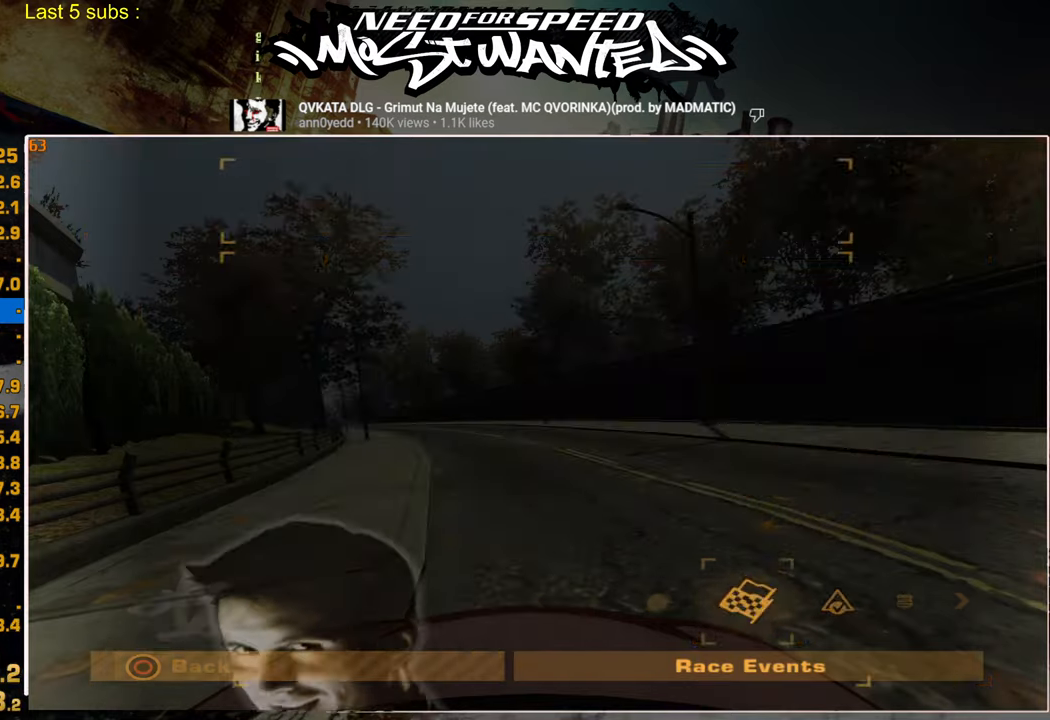
{"buttons": ["CROSS"], "left_stick": "center", "right_stick": "center", "events": [[84, "CROSS", "down"], [200, "CROSS", "up"], [250, "CROSS", "down"], [367, "CROSS", "up"], [434, "CROSS", "down"]]}
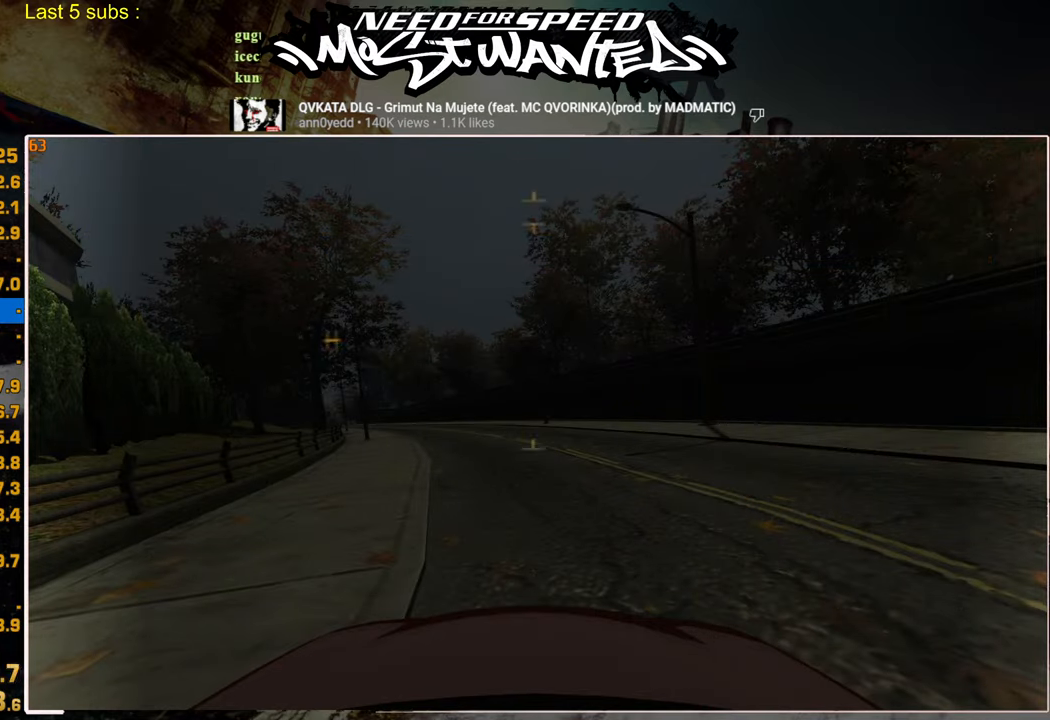
{"buttons": ["CROSS", "DPAD_LEFT"], "left_stick": "center", "right_stick": "center", "events": [[50, "CROSS", "up"], [117, "CROSS", "down"], [200, "CROSS", "up"], [400, "DPAD_LEFT", "down"], [450, "CROSS", "down"]]}
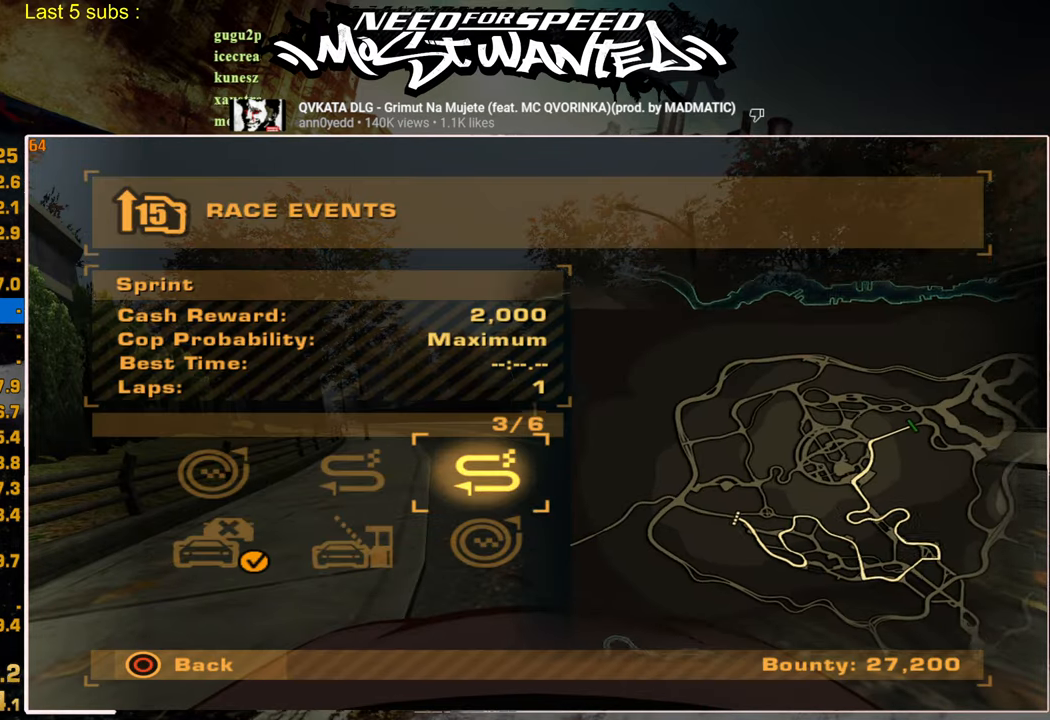
{"buttons": ["CROSS", "DPAD_LEFT"], "left_stick": "center", "right_stick": "center", "events": [[17, "DPAD_LEFT", "up"], [50, "CROSS", "up"], [434, "DPAD_LEFT", "down"], [484, "CROSS", "down"]]}
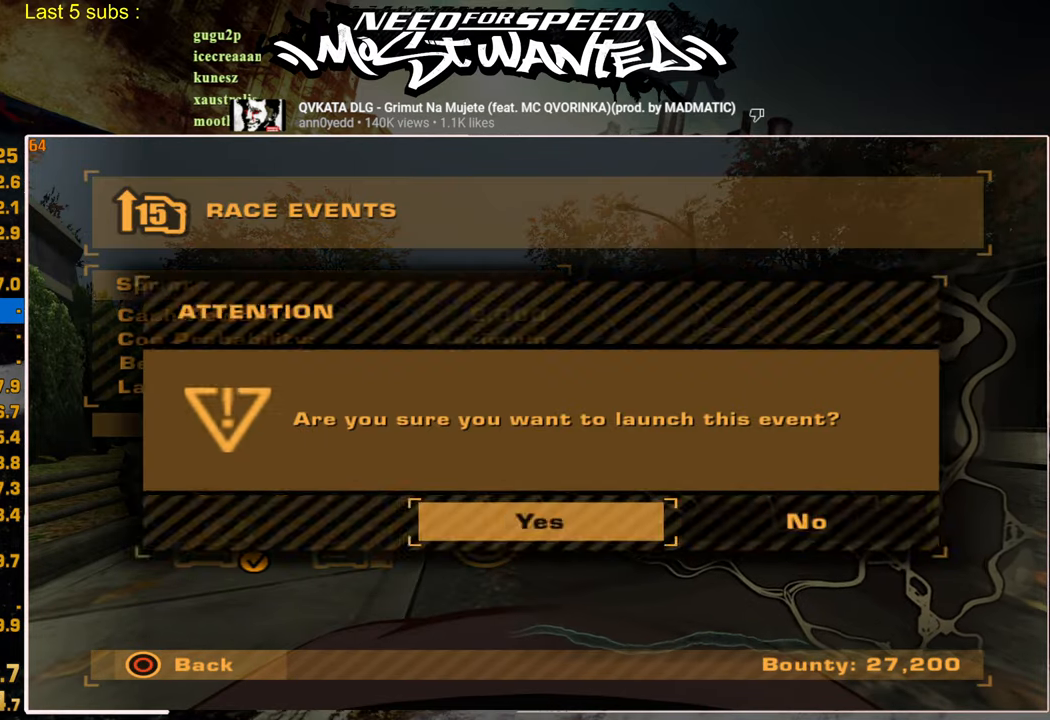
{"buttons": [], "left_stick": "center", "right_stick": "center", "events": [[84, "CROSS", "up"], [84, "DPAD_LEFT", "up"], [184, "CROSS", "down"], [267, "CROSS", "up"], [367, "CROSS", "down"], [450, "CROSS", "up"]]}
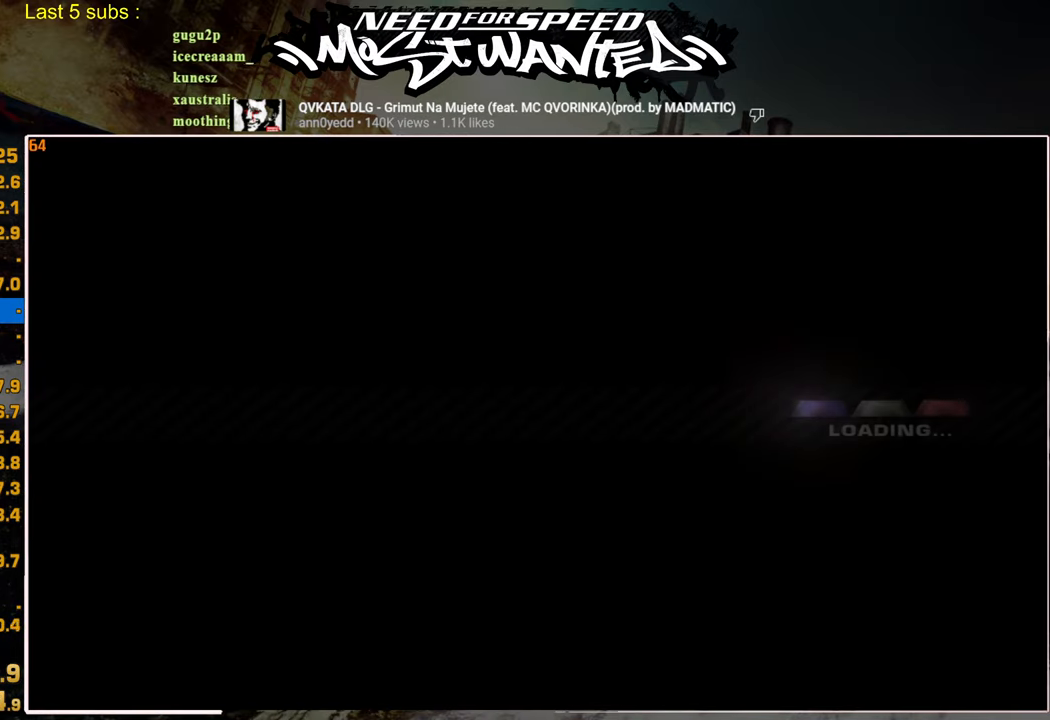
{"buttons": [], "left_stick": "center", "right_stick": "center", "events": [[50, "CROSS", "down"], [134, "CROSS", "up"], [234, "CROSS", "down"], [300, "CROSS", "up"], [417, "CROSS", "down"], [500, "CROSS", "up"]]}
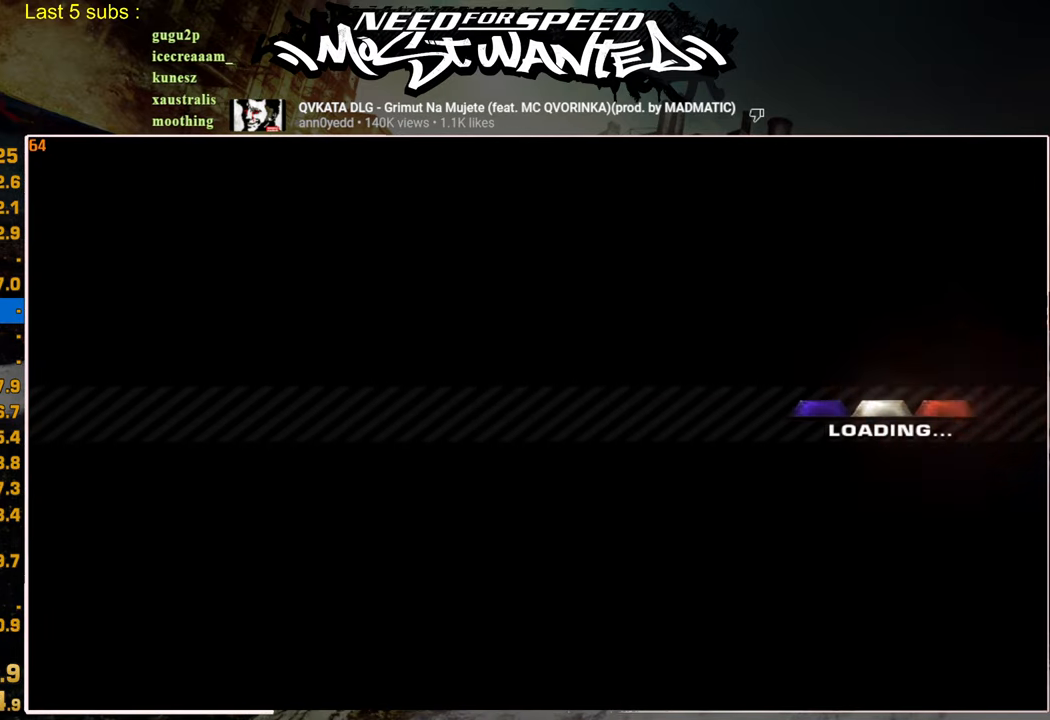
{"buttons": ["CROSS"], "left_stick": "center", "right_stick": "center", "events": [[100, "CROSS", "down"], [167, "CROSS", "up"], [284, "CROSS", "down"], [350, "CROSS", "up"], [450, "CROSS", "down"]]}
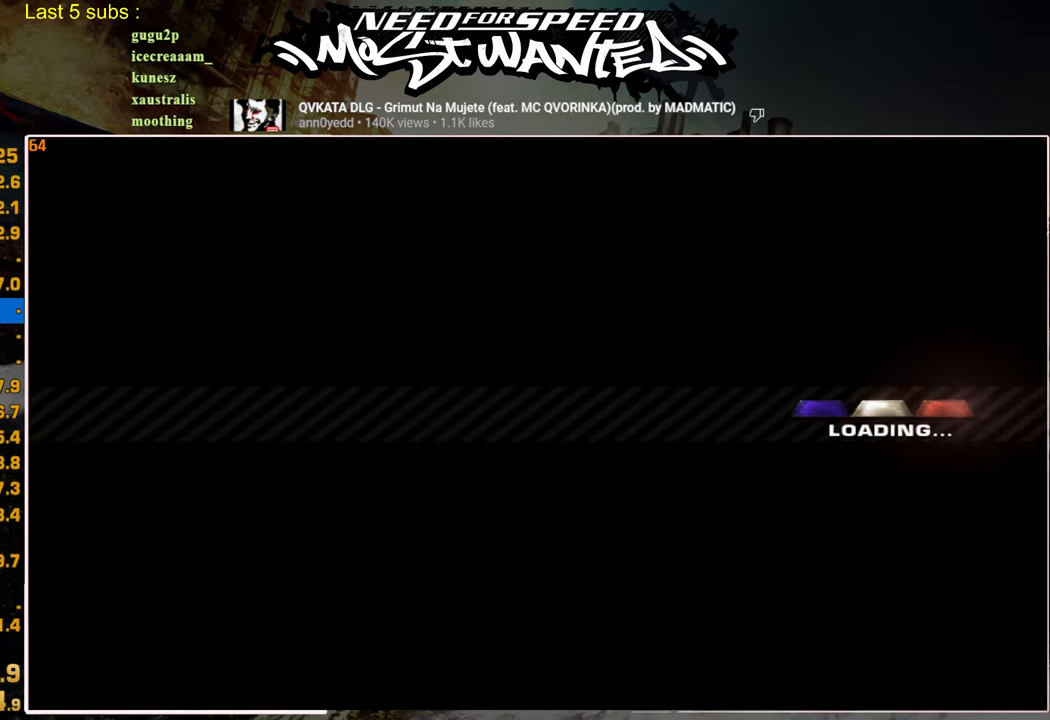
{"buttons": ["CROSS"], "left_stick": "center", "right_stick": "center", "events": [[34, "CROSS", "up"], [134, "CROSS", "down"], [217, "CROSS", "up"], [300, "CROSS", "down"], [384, "CROSS", "up"], [484, "CROSS", "down"]]}
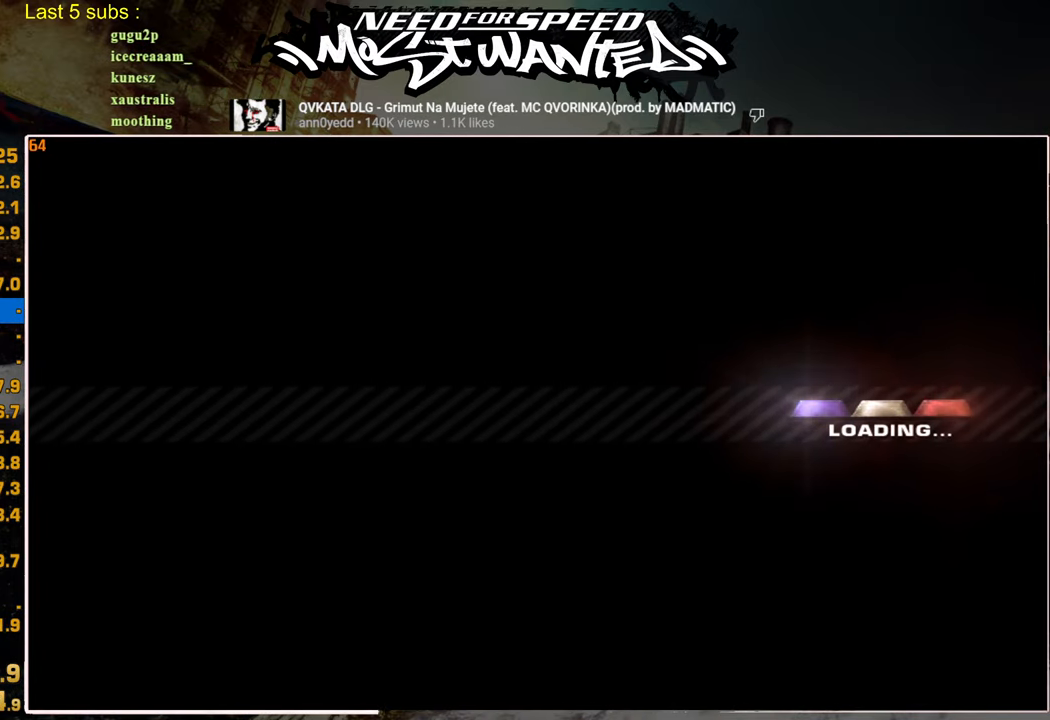
{"buttons": ["CROSS"], "left_stick": "center", "right_stick": "center", "events": [[67, "CROSS", "up"], [167, "CROSS", "down"], [234, "CROSS", "up"], [334, "CROSS", "down"], [417, "CROSS", "up"], [500, "CROSS", "down"]]}
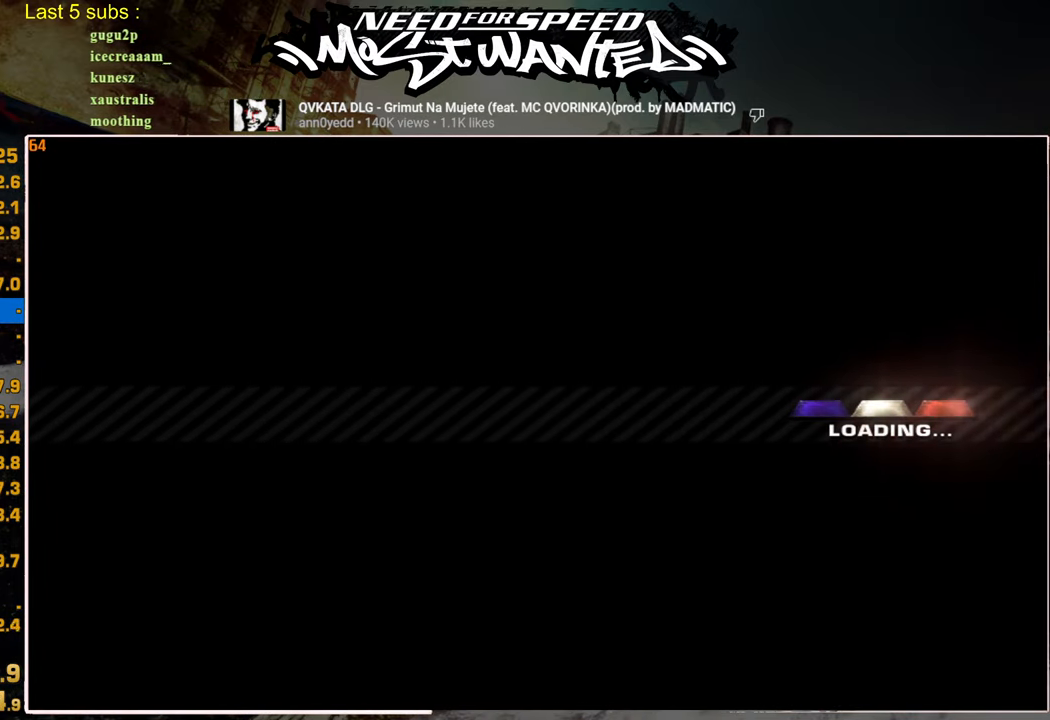
{"buttons": [], "left_stick": "center", "right_stick": "center", "events": [[84, "CROSS", "up"], [184, "CROSS", "down"], [267, "CROSS", "up"], [350, "CROSS", "down"], [434, "CROSS", "up"]]}
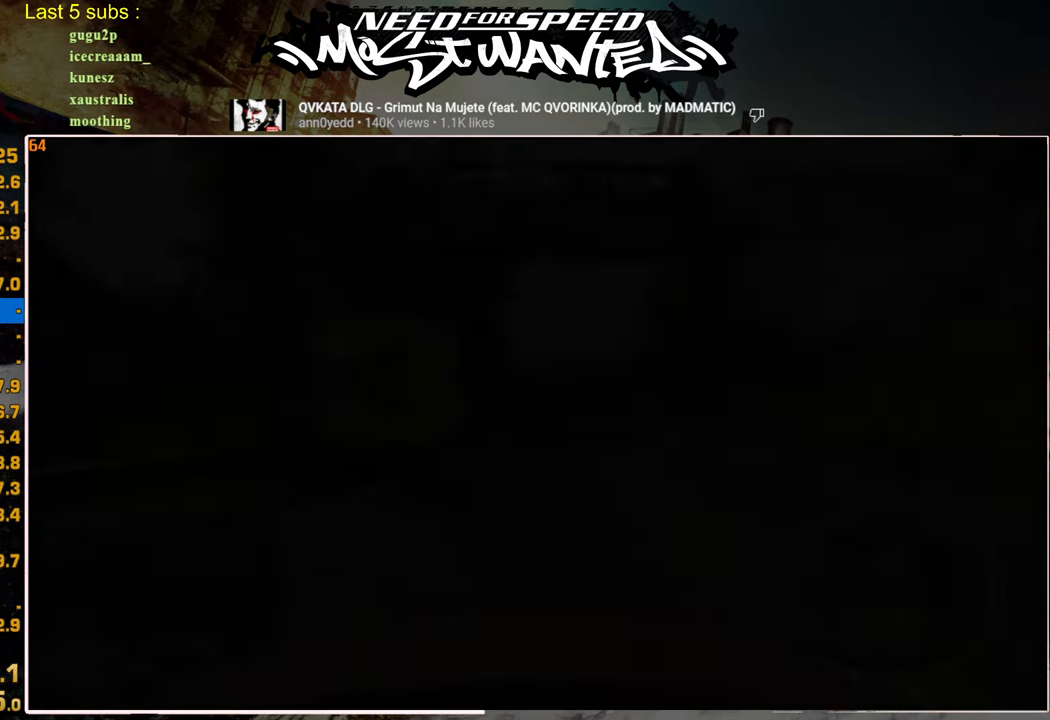
{"buttons": ["R2"], "left_stick": "center", "right_stick": "center", "events": [[17, "CROSS", "down"], [100, "CROSS", "up"], [167, "CROSS", "down"], [234, "CROSS", "up"], [384, "R2", "down"]]}
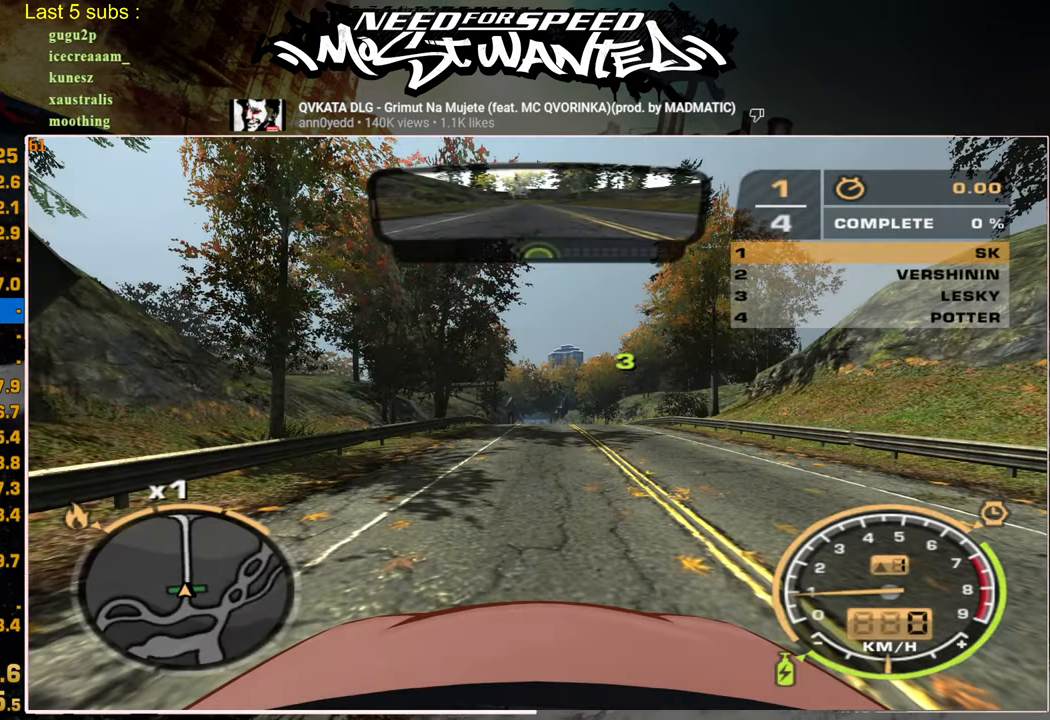
{"buttons": ["R2"], "left_stick": "center", "right_stick": "center", "events": []}
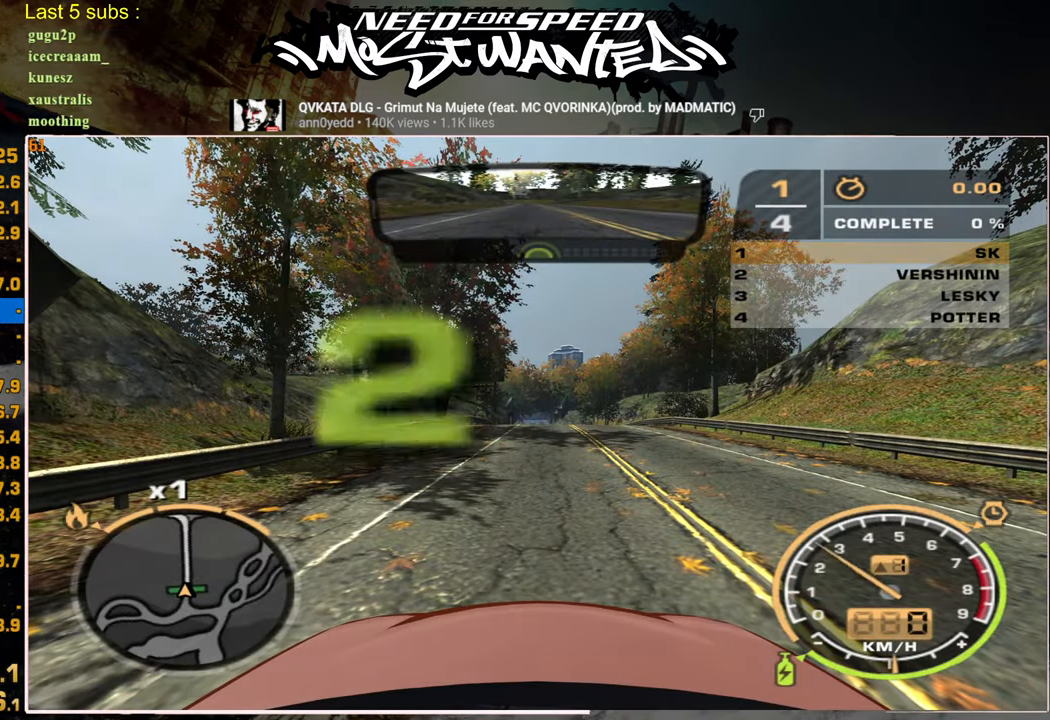
{"buttons": ["R2"], "left_stick": "center", "right_stick": "center", "events": []}
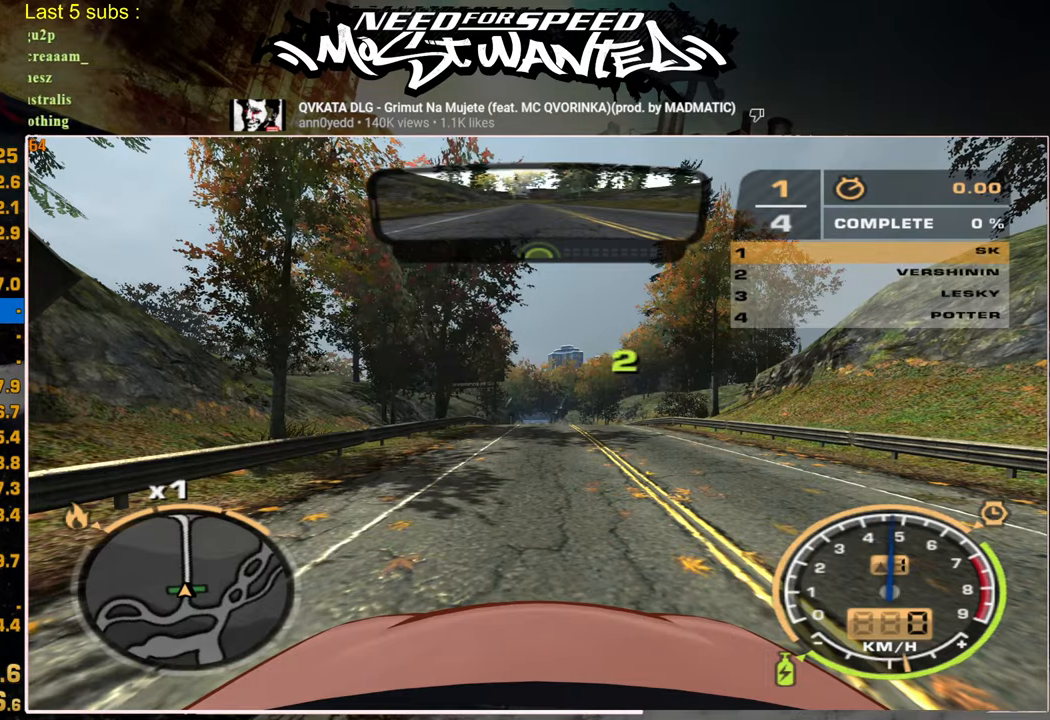
{"buttons": ["R2"], "left_stick": "center", "right_stick": "center", "events": []}
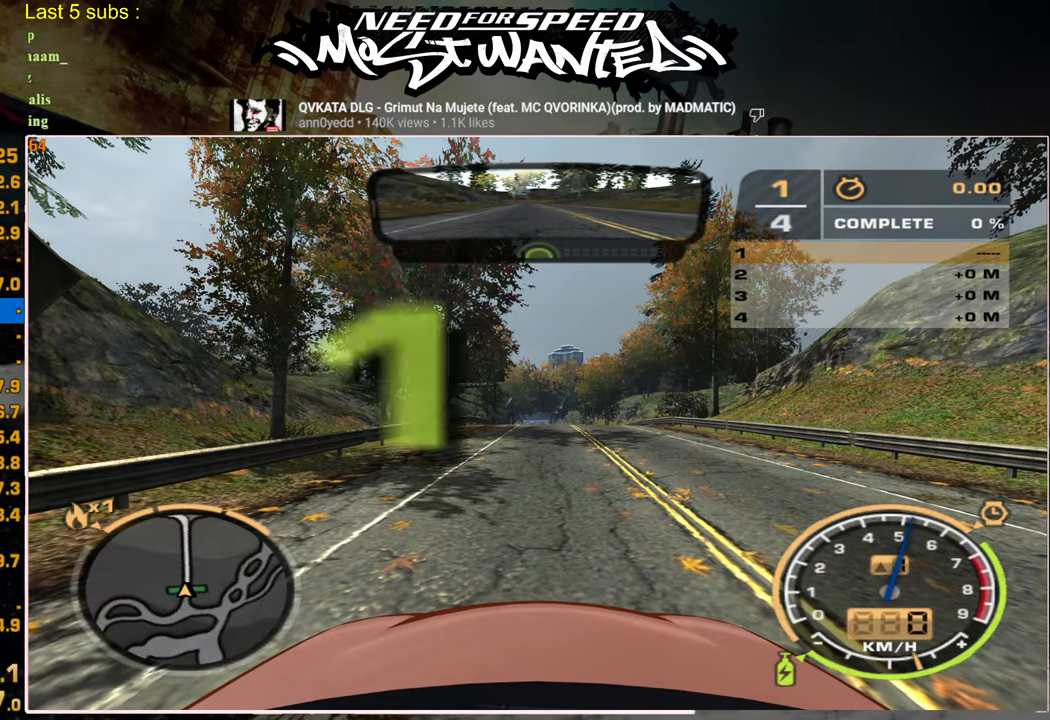
{"buttons": ["R2"], "left_stick": "center", "right_stick": "center", "events": []}
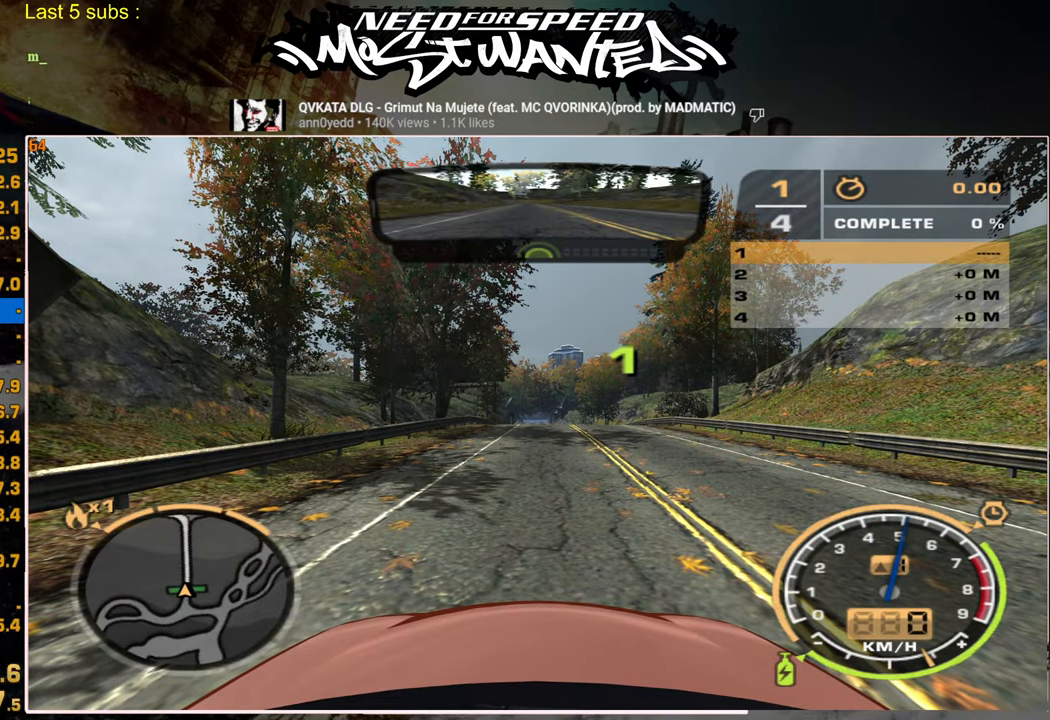
{"buttons": ["R2"], "left_stick": "center", "right_stick": "center", "events": []}
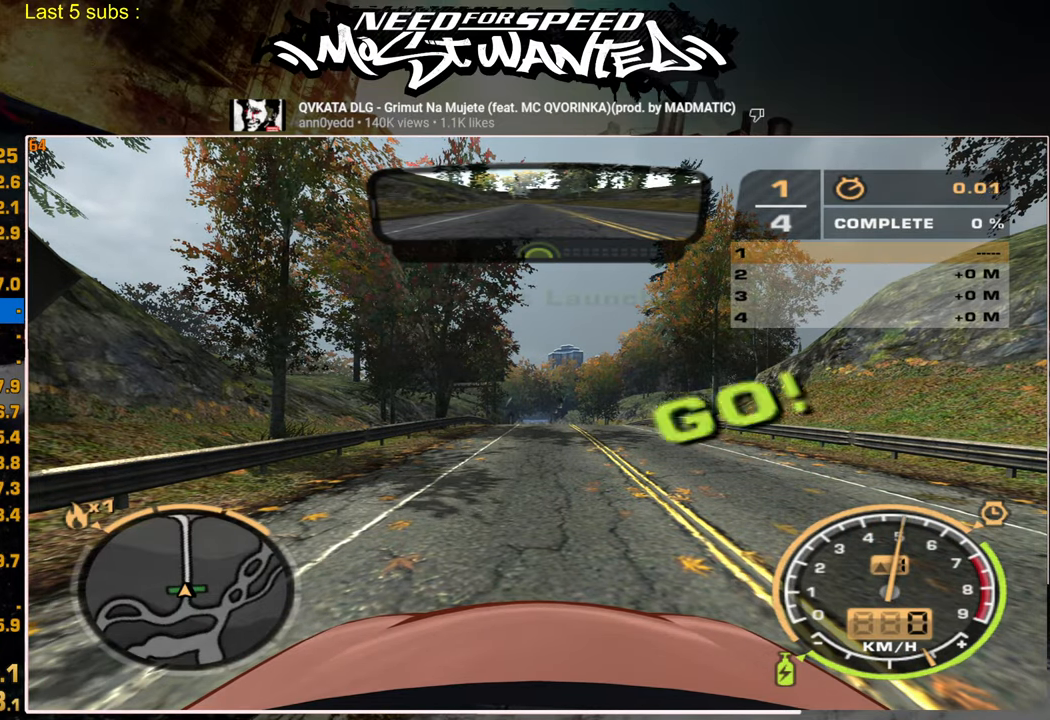
{"buttons": ["R2"], "left_stick": "center", "right_stick": "center", "events": []}
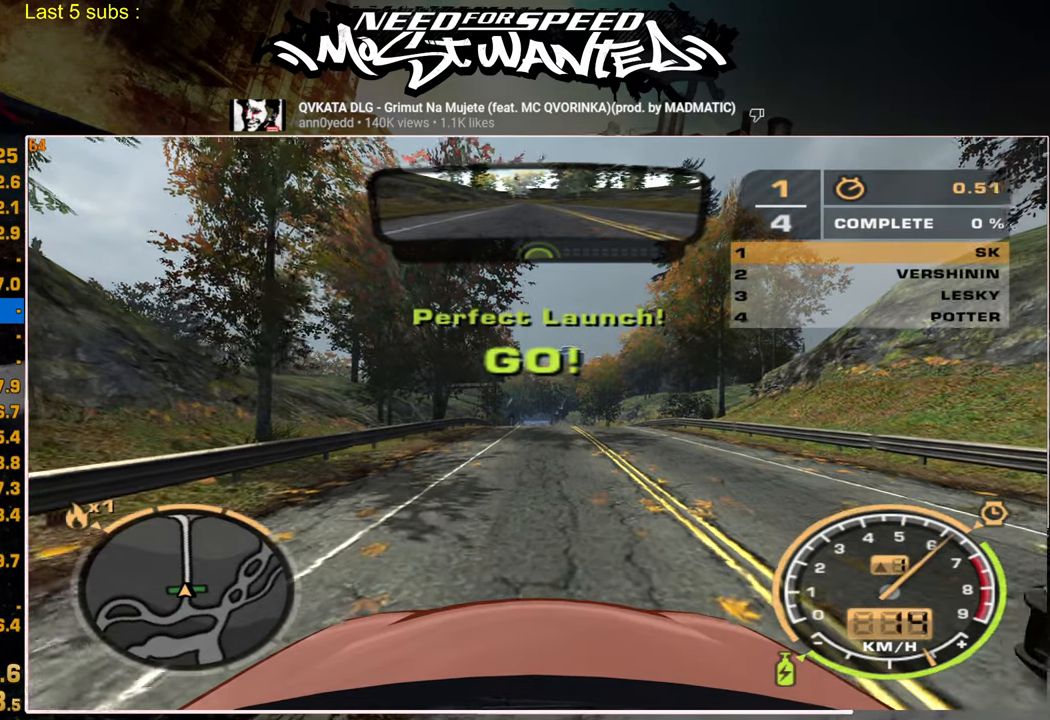
{"buttons": ["R2"], "left_stick": "center", "right_stick": "center", "events": []}
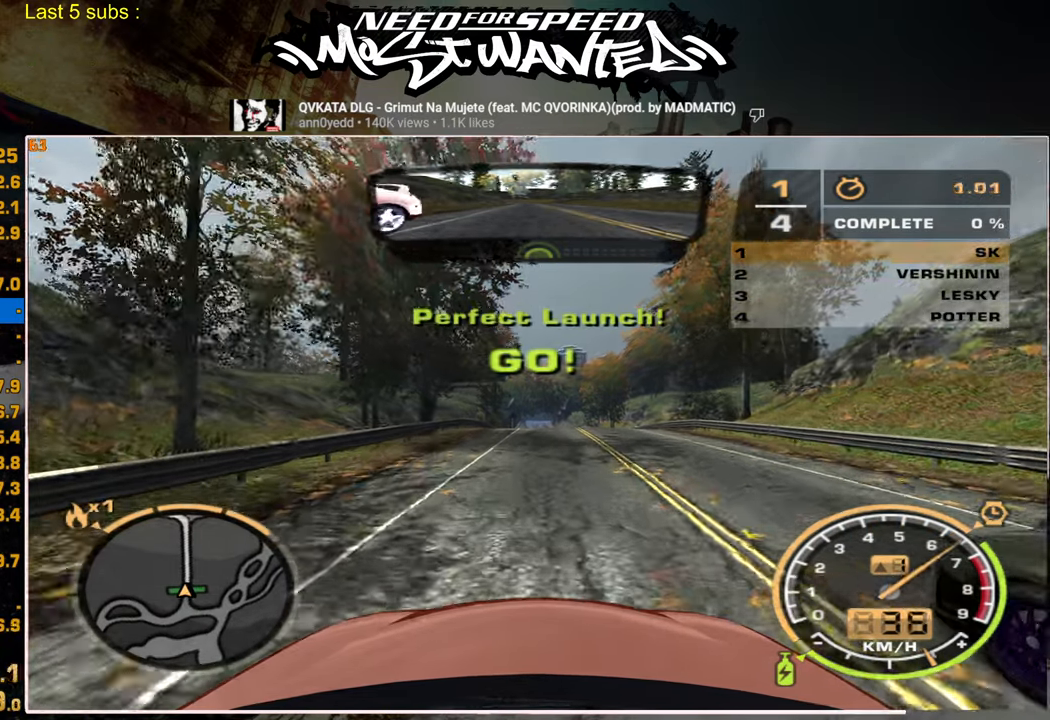
{"buttons": ["L1", "R2"], "left_stick": "center", "right_stick": "center", "events": [[267, "L1", "down"]]}
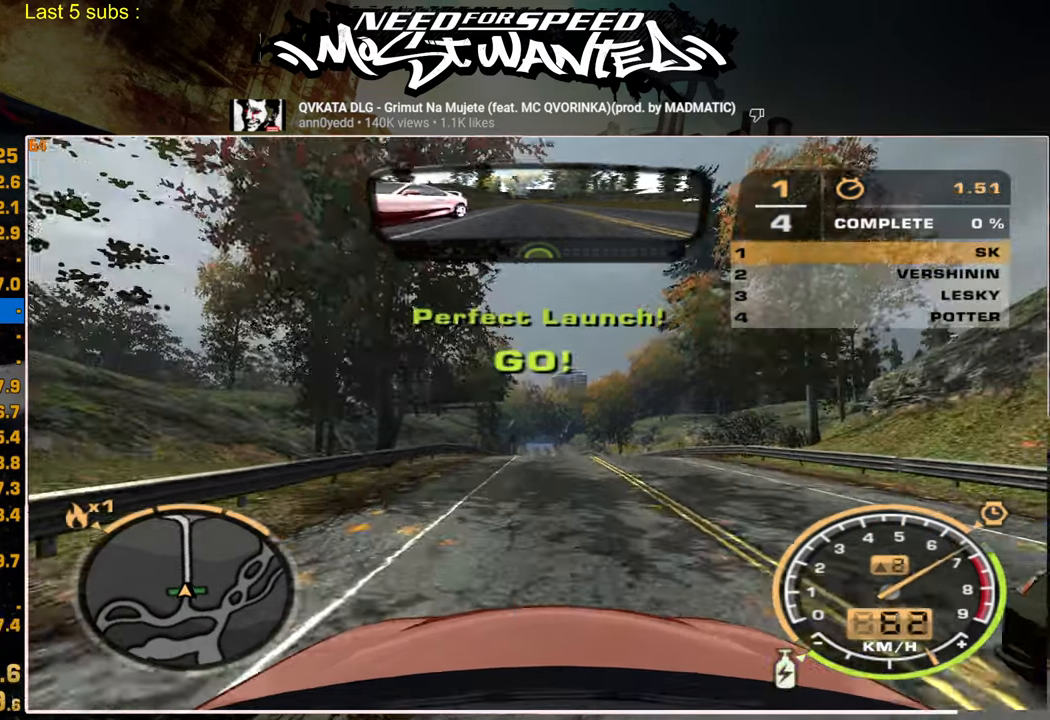
{"buttons": ["L1", "R2"], "left_stick": "center", "right_stick": "center", "events": []}
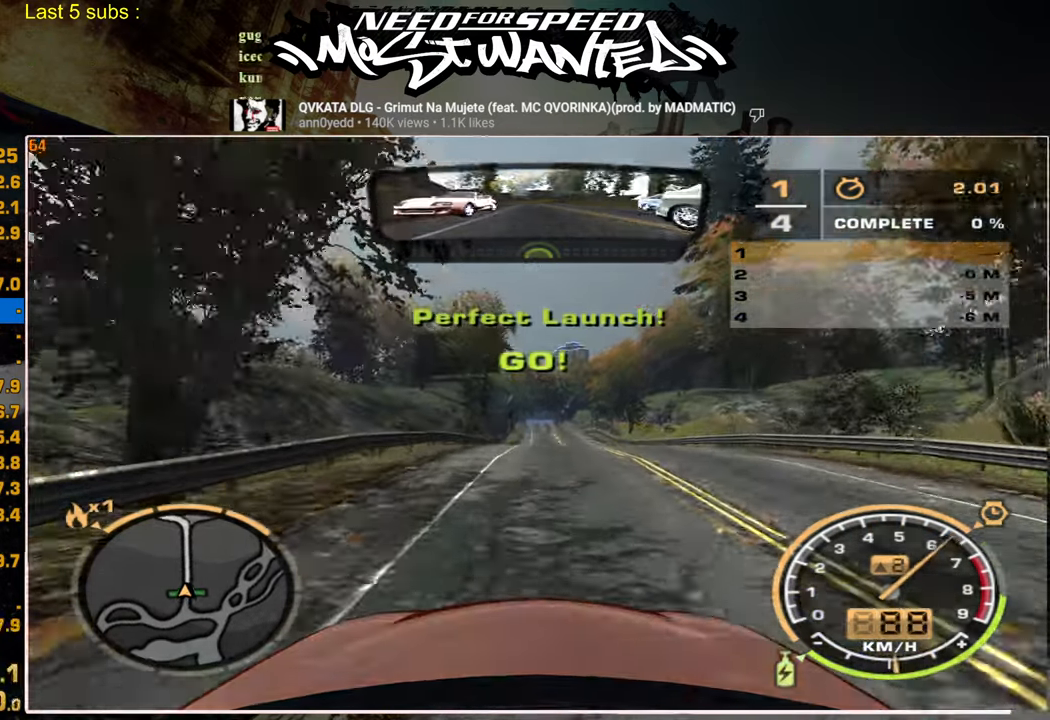
{"buttons": ["L1", "R2"], "left_stick": "center", "right_stick": "center", "events": []}
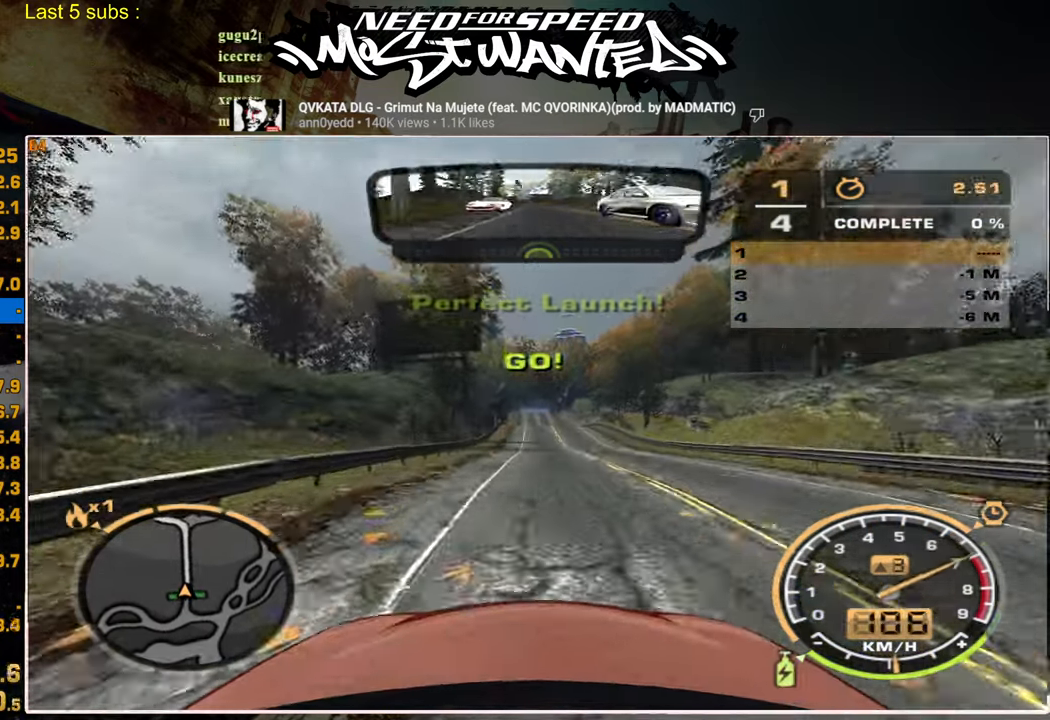
{"buttons": ["L1", "R2"], "left_stick": "center", "right_stick": "center", "events": []}
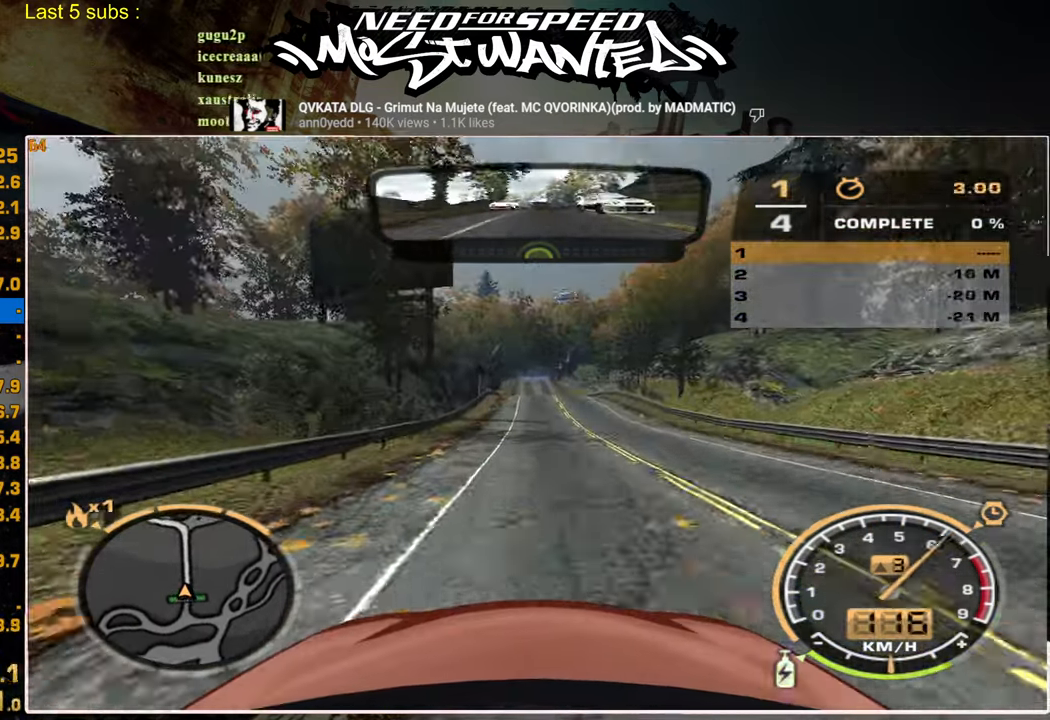
{"buttons": ["L1", "R2"], "left_stick": "center", "right_stick": "center", "events": []}
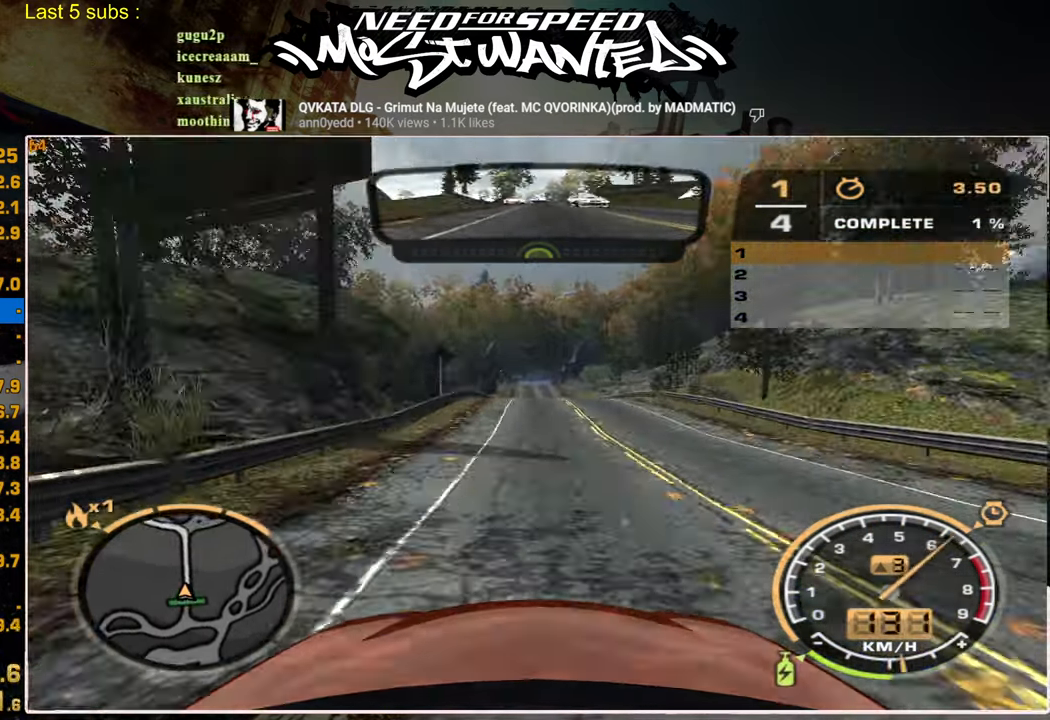
{"buttons": ["R2"], "left_stick": "center", "right_stick": "center", "events": [[500, "L1", "up"]]}
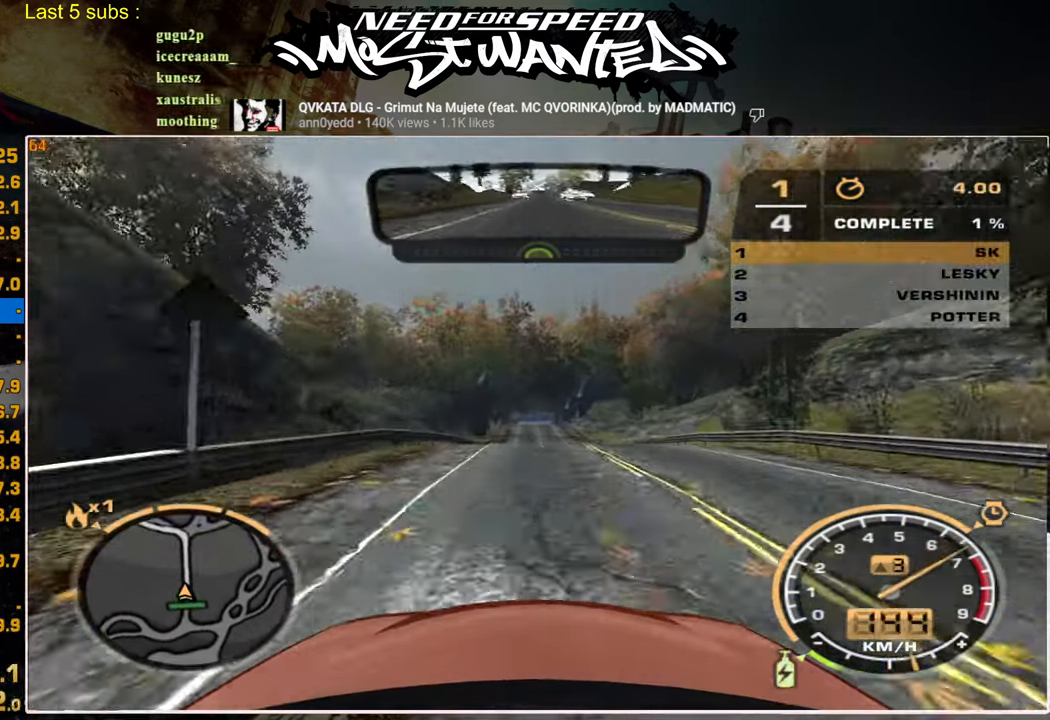
{"buttons": ["R2"], "left_stick": "center", "right_stick": "center", "events": []}
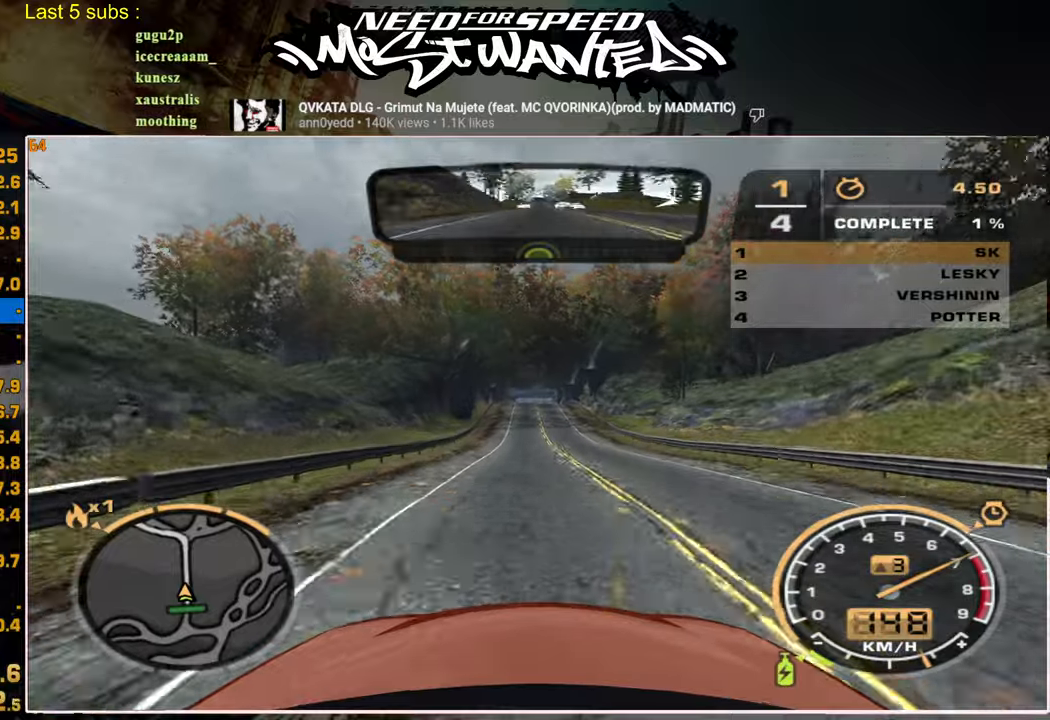
{"buttons": ["R2"], "left_stick": "center", "right_stick": "center", "events": []}